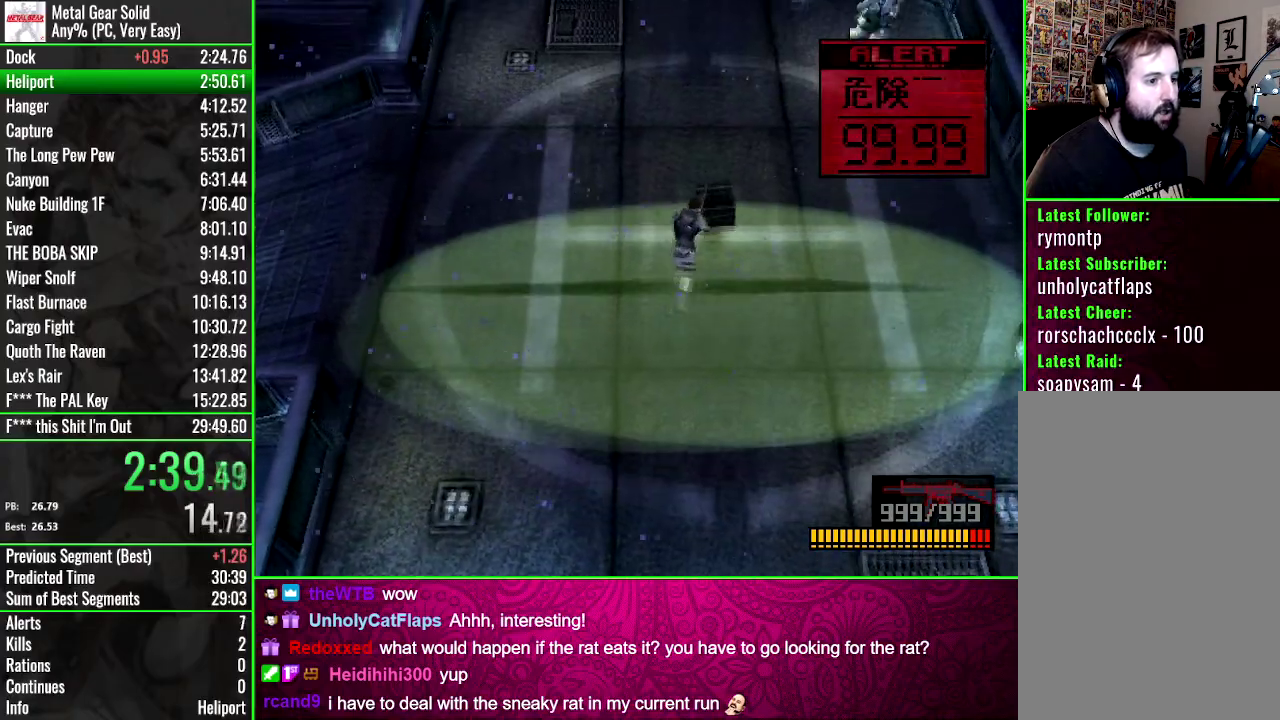
Gameplay with a controller (PlayStation layout); each line is a JSON object with the inputs held at the frame after it. "events" lists button and stick changes between this image and that frame as [ms after this image, input, new state], when the widget could be followed in between. Not read: CROSS L3 R3 keyboard_mouse left_stick right_stick.
{"buttons": ["DPAD_UP"], "events": []}
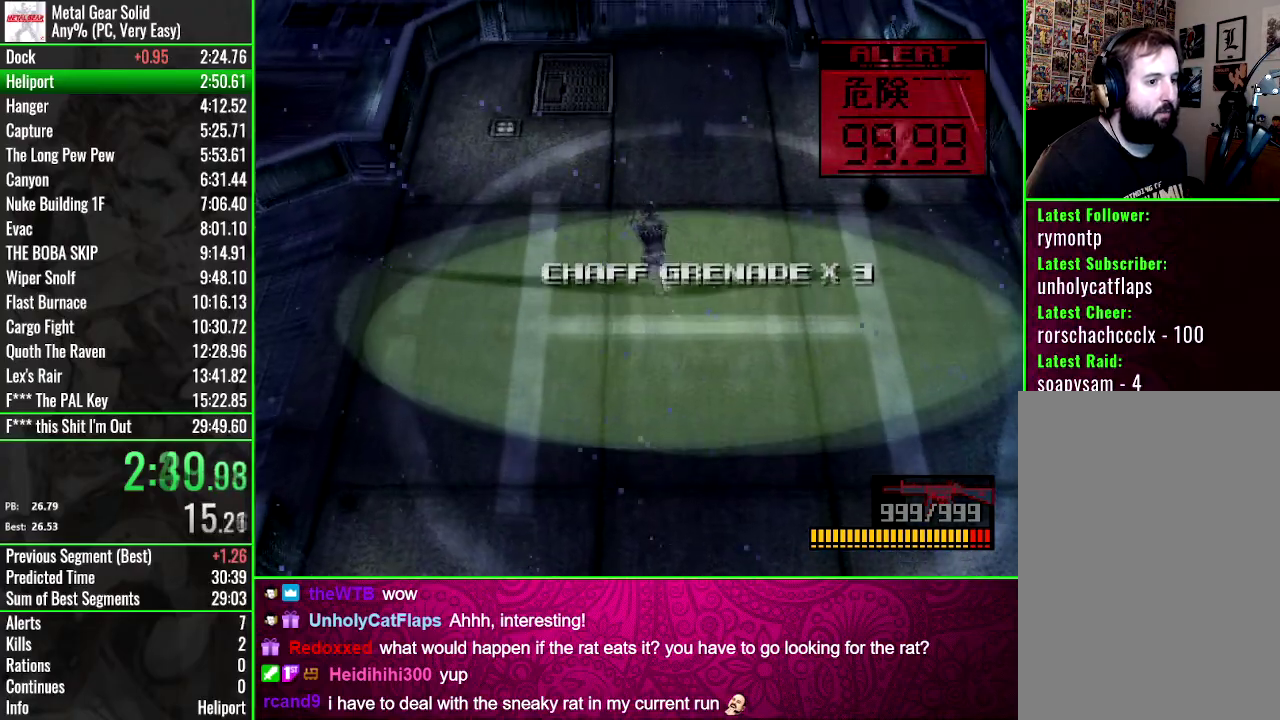
{"buttons": ["DPAD_UP"], "events": []}
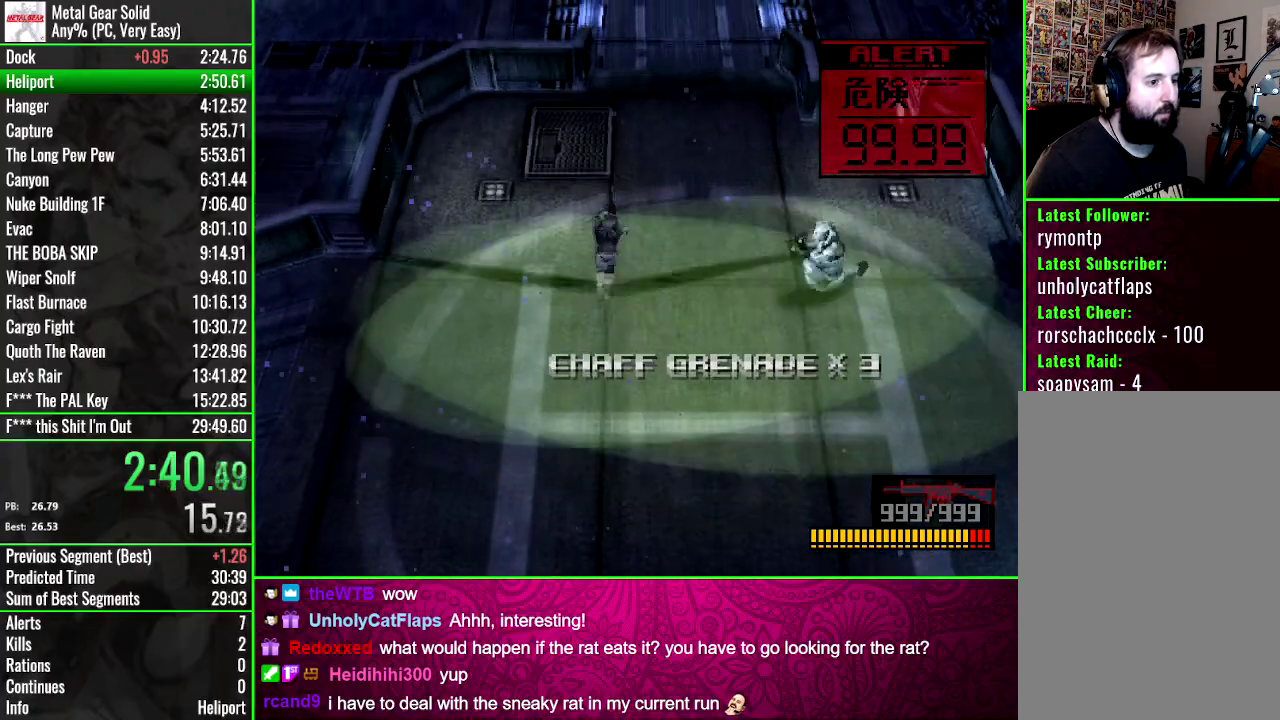
{"buttons": ["DPAD_UP"], "events": []}
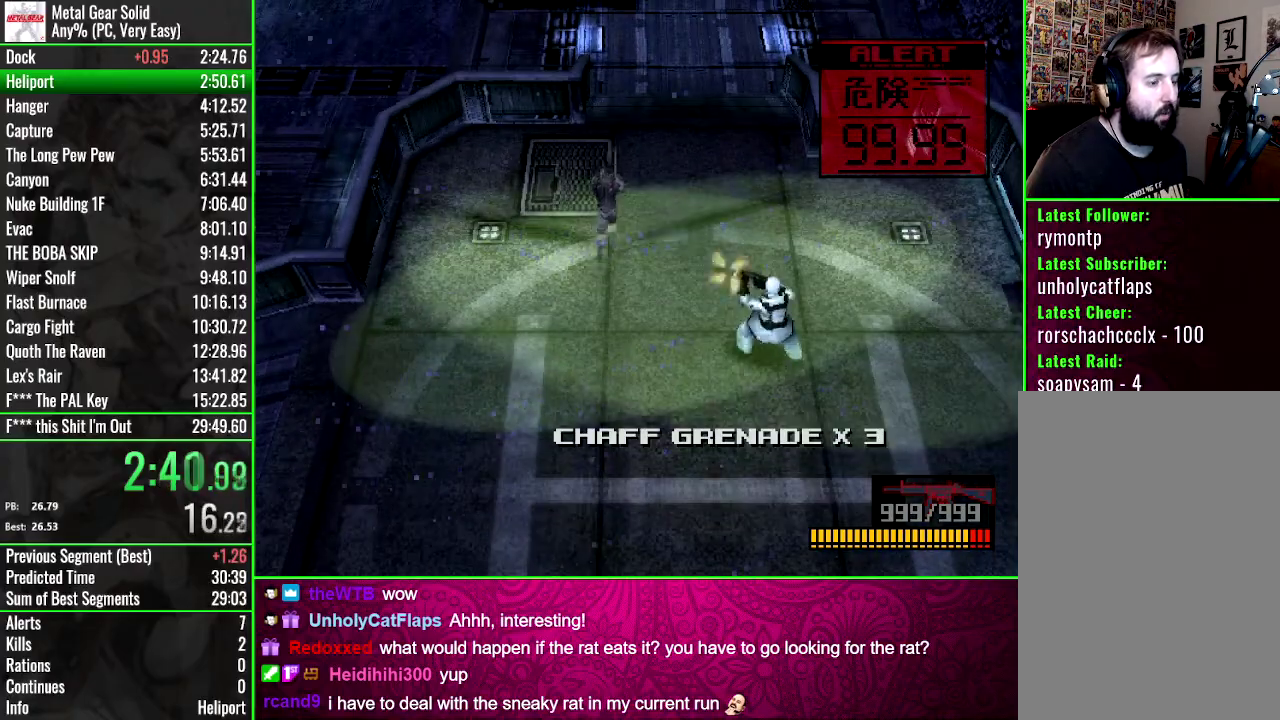
{"buttons": ["DPAD_UP"], "events": []}
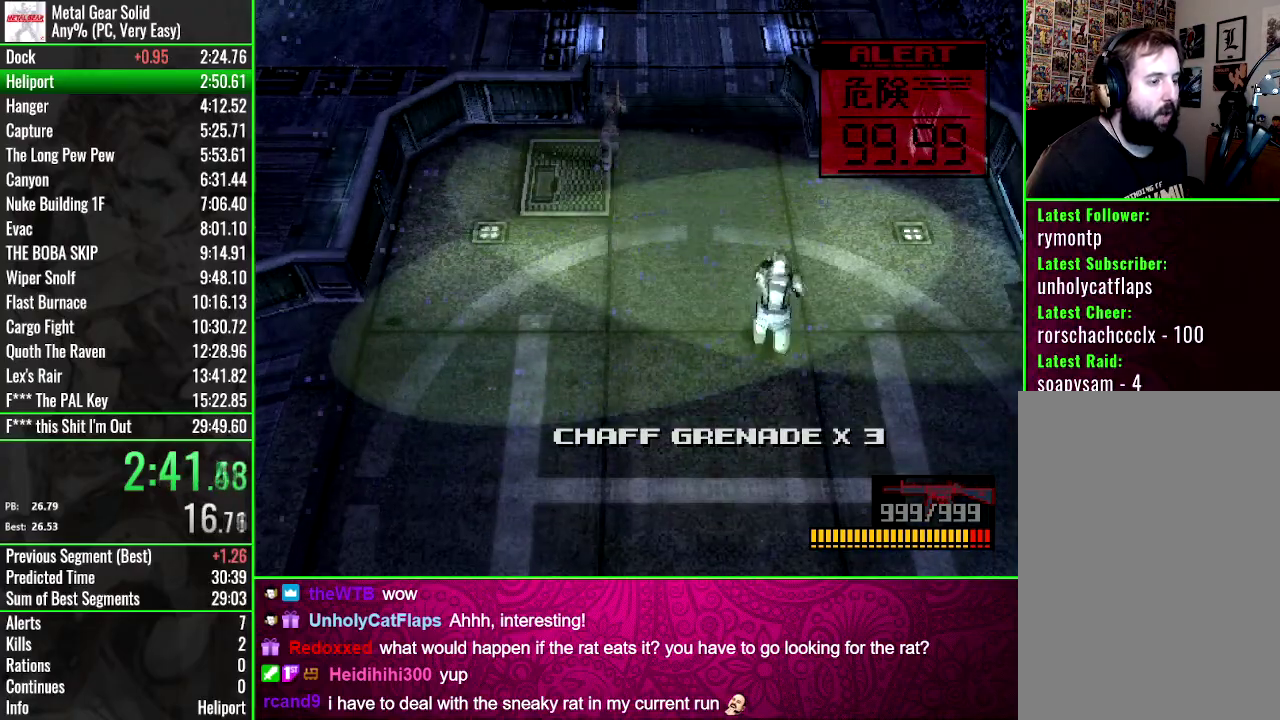
{"buttons": ["DPAD_UP"], "events": []}
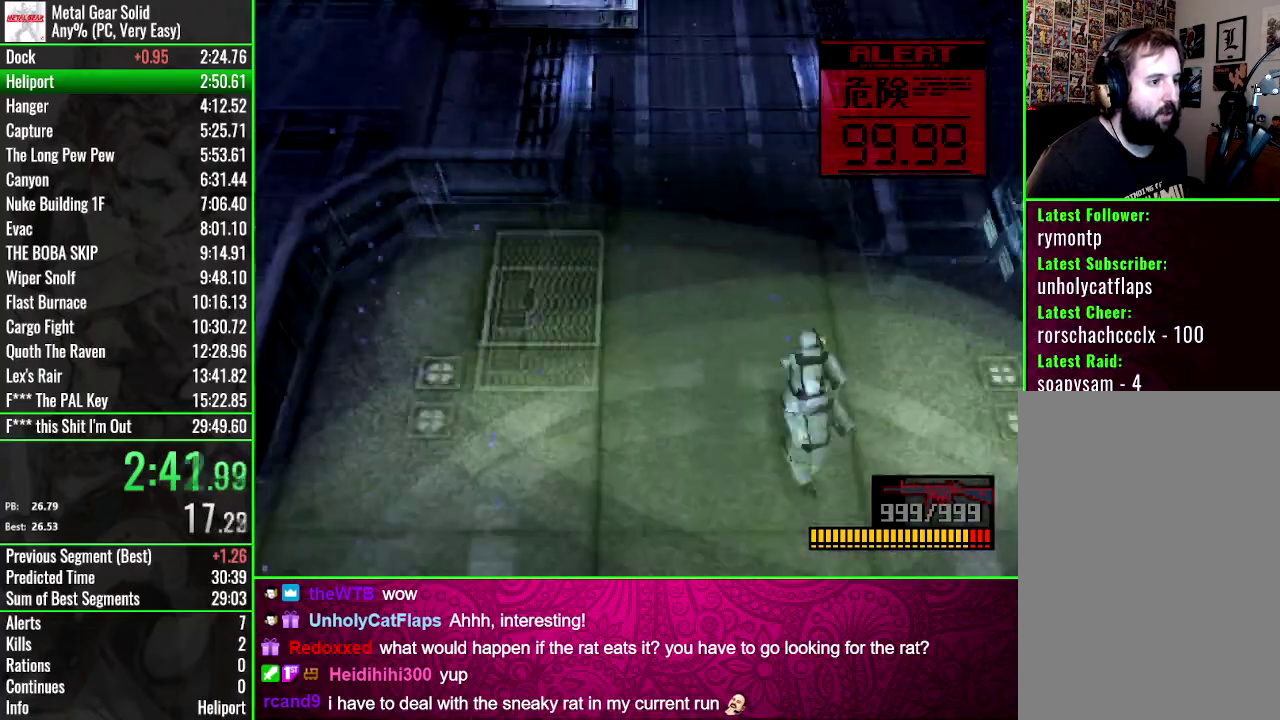
{"buttons": ["DPAD_UP"], "events": []}
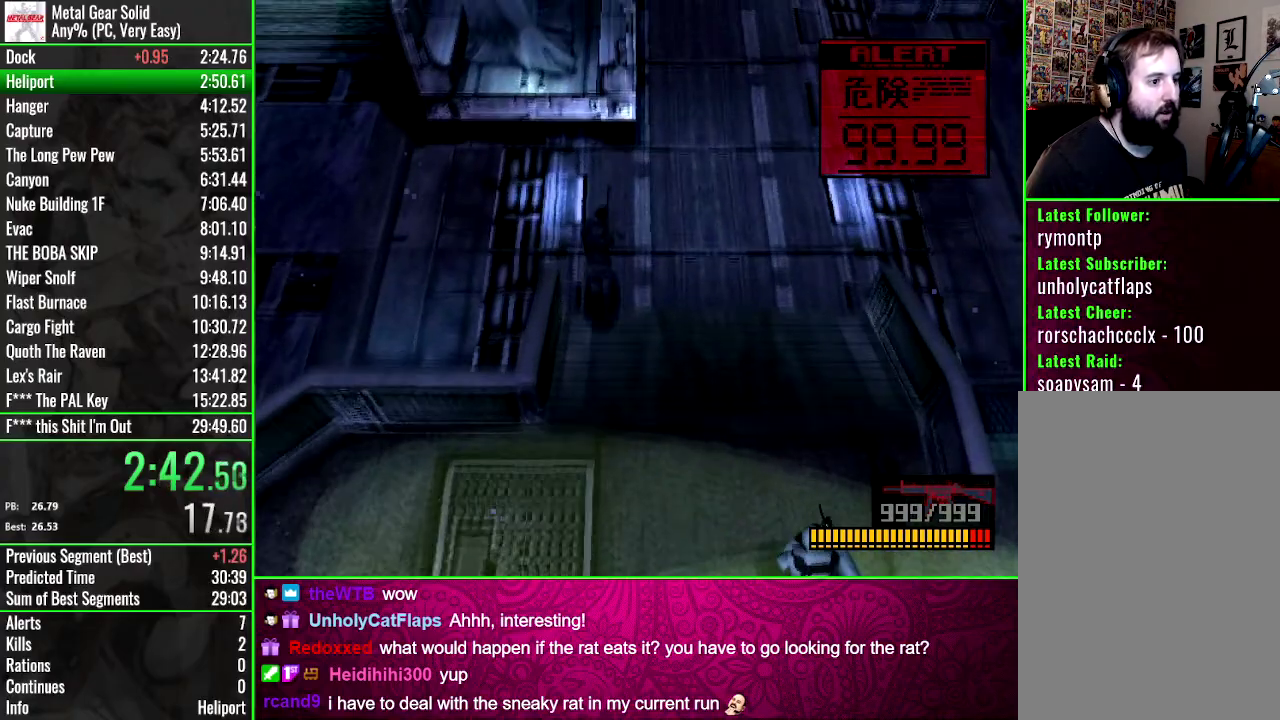
{"buttons": ["DPAD_UP"], "events": []}
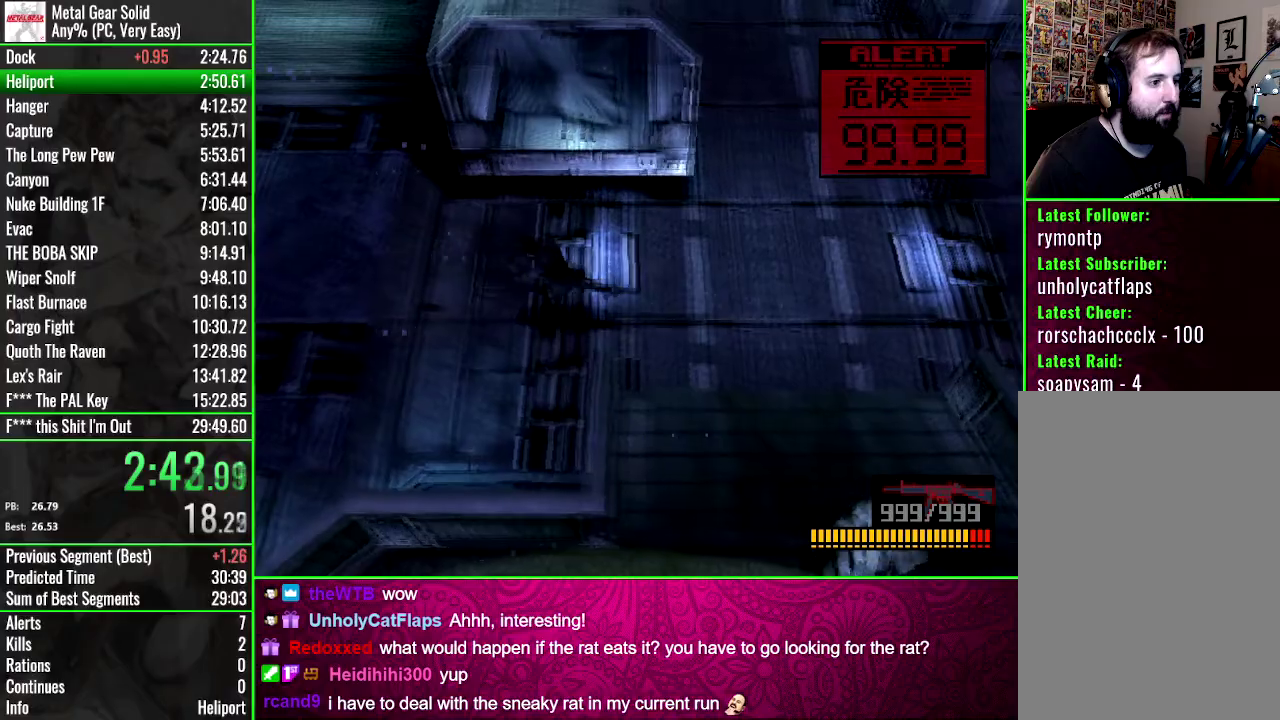
{"buttons": ["DPAD_UP"], "events": []}
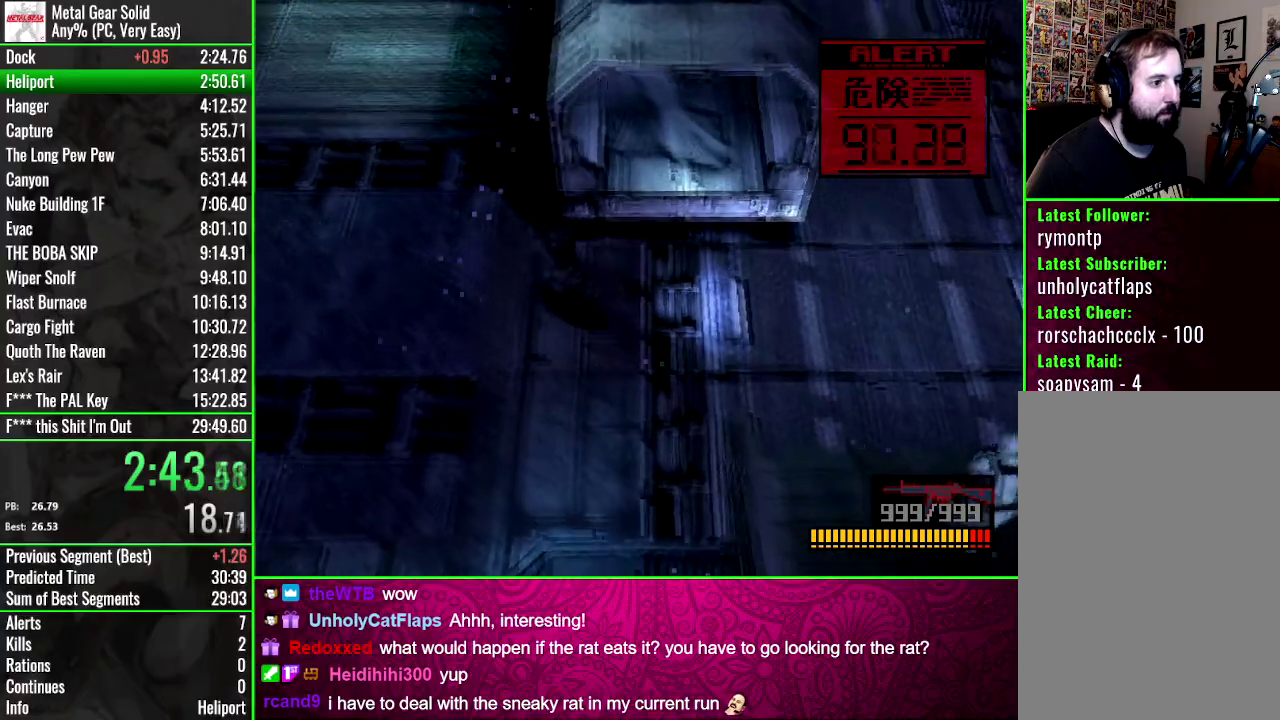
{"buttons": ["DPAD_UP"], "events": []}
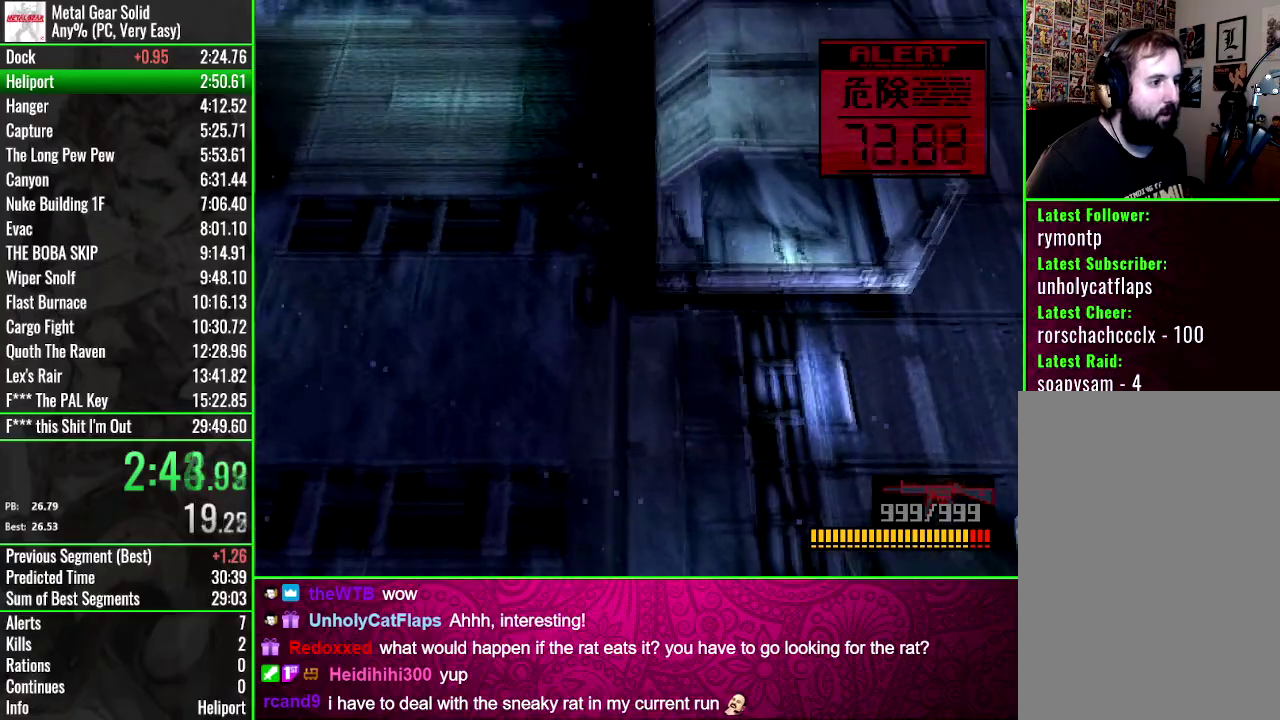
{"buttons": ["SQUARE", "DPAD_UP"], "events": [[300, "SQUARE", "down"]]}
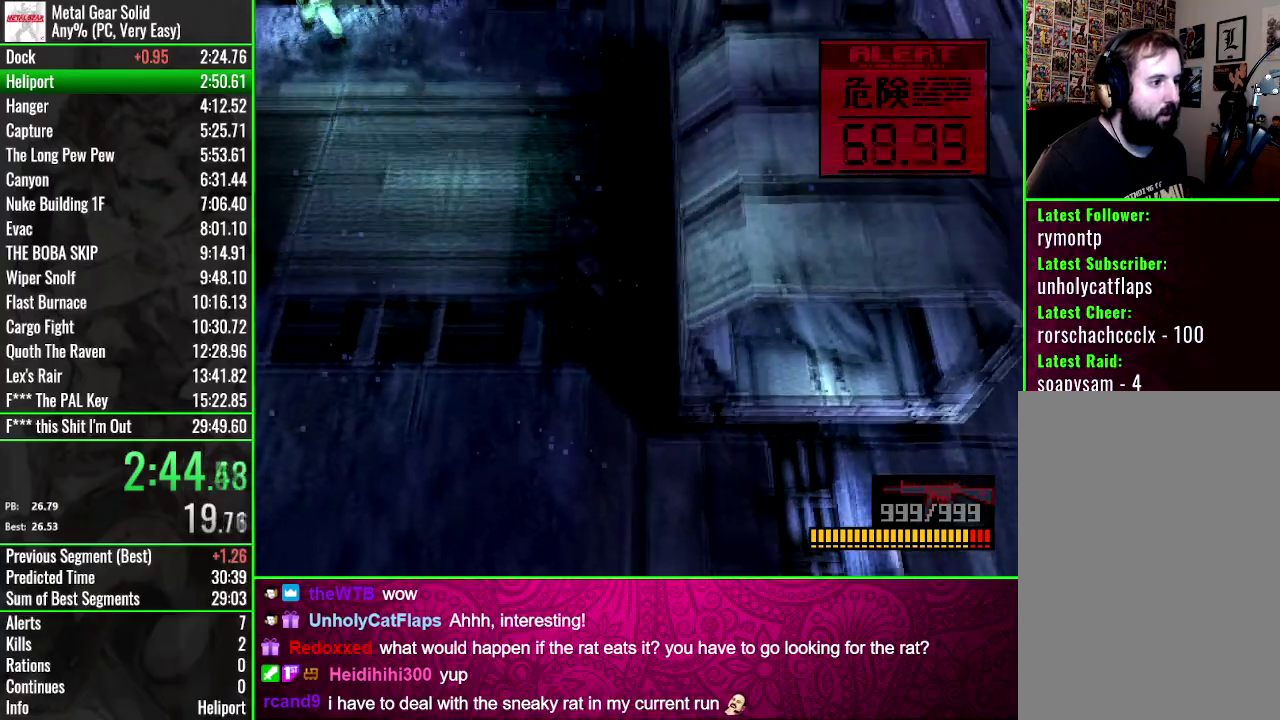
{"buttons": ["SQUARE", "DPAD_UP"], "events": []}
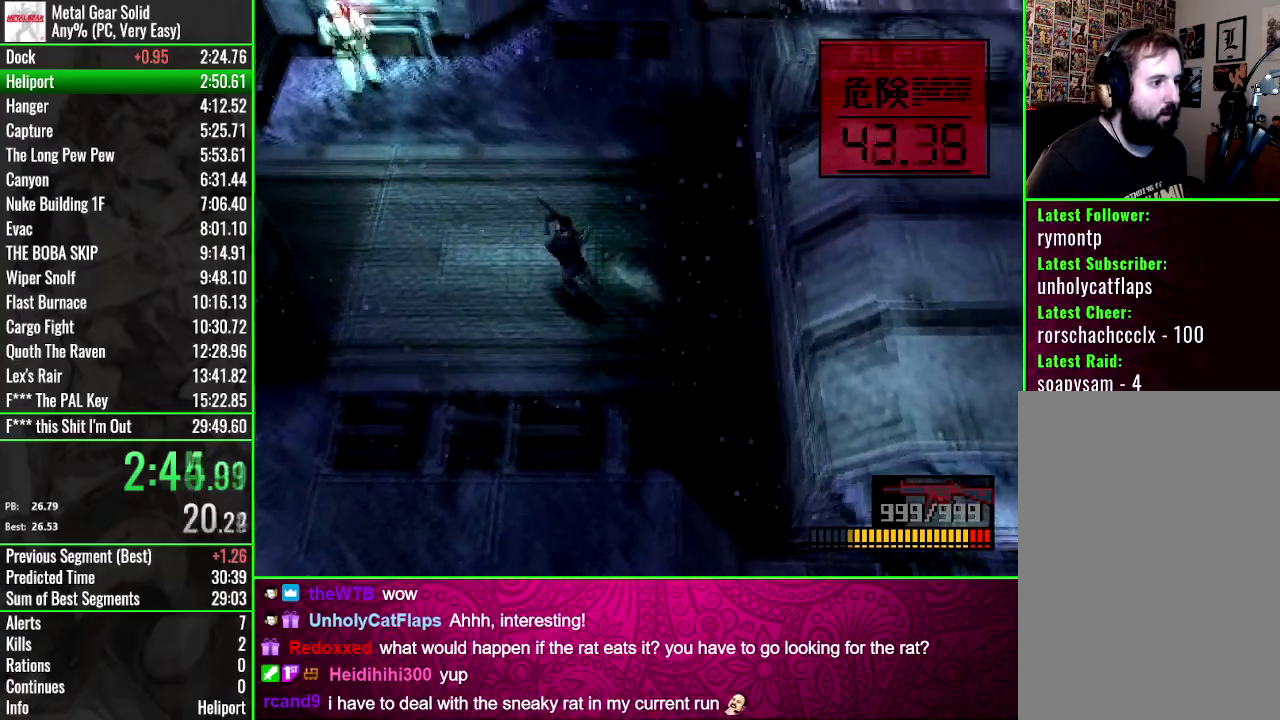
{"buttons": ["DPAD_UP"], "events": [[200, "SQUARE", "up"]]}
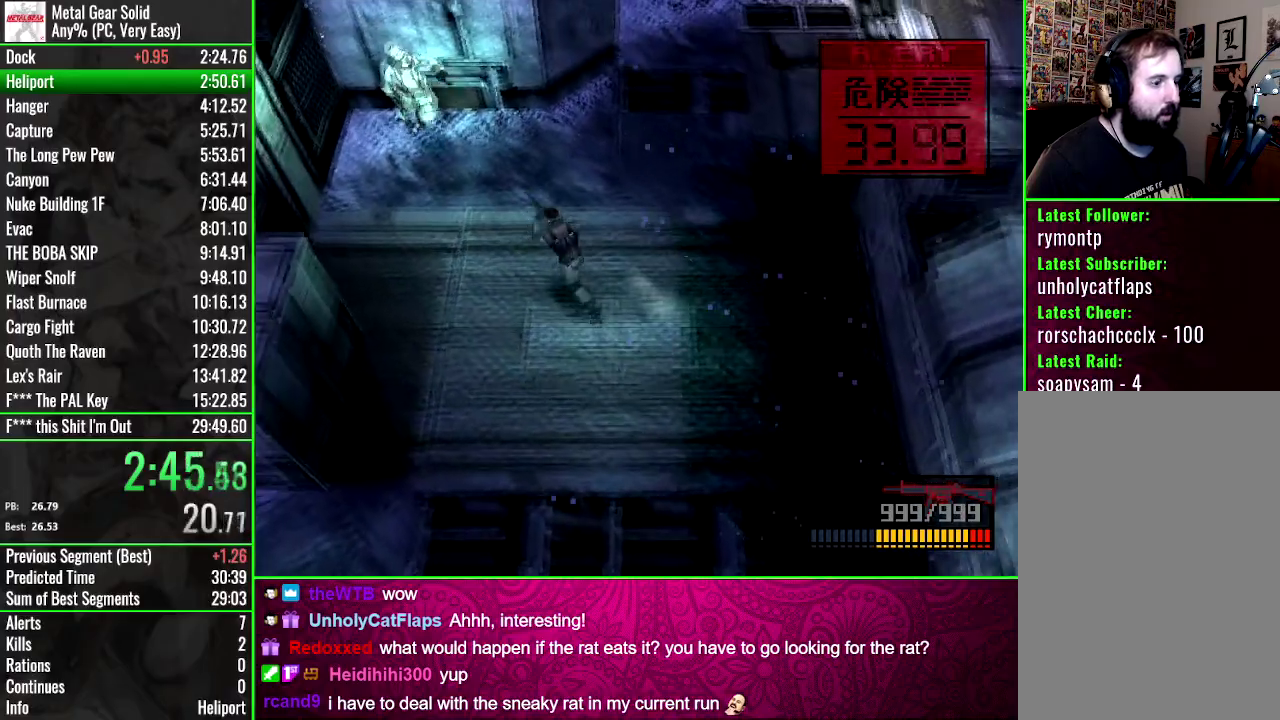
{"buttons": ["DPAD_UP"], "events": []}
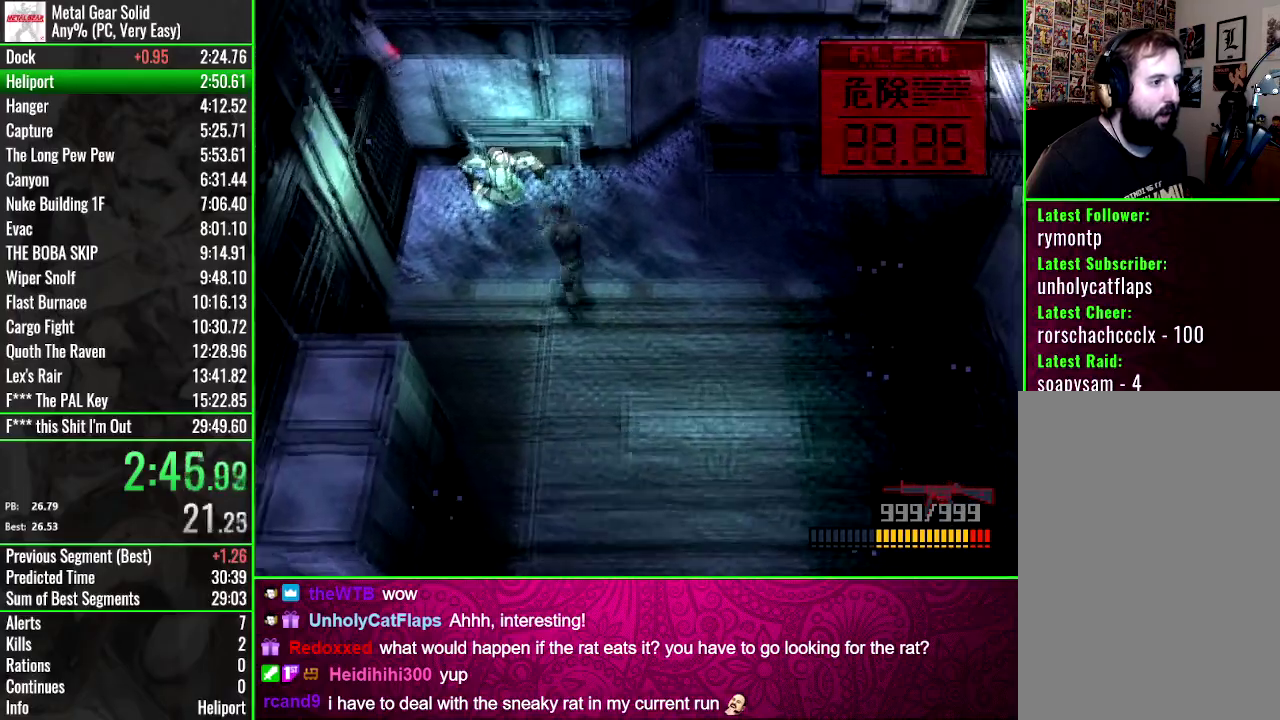
{"buttons": ["DPAD_UP"], "events": []}
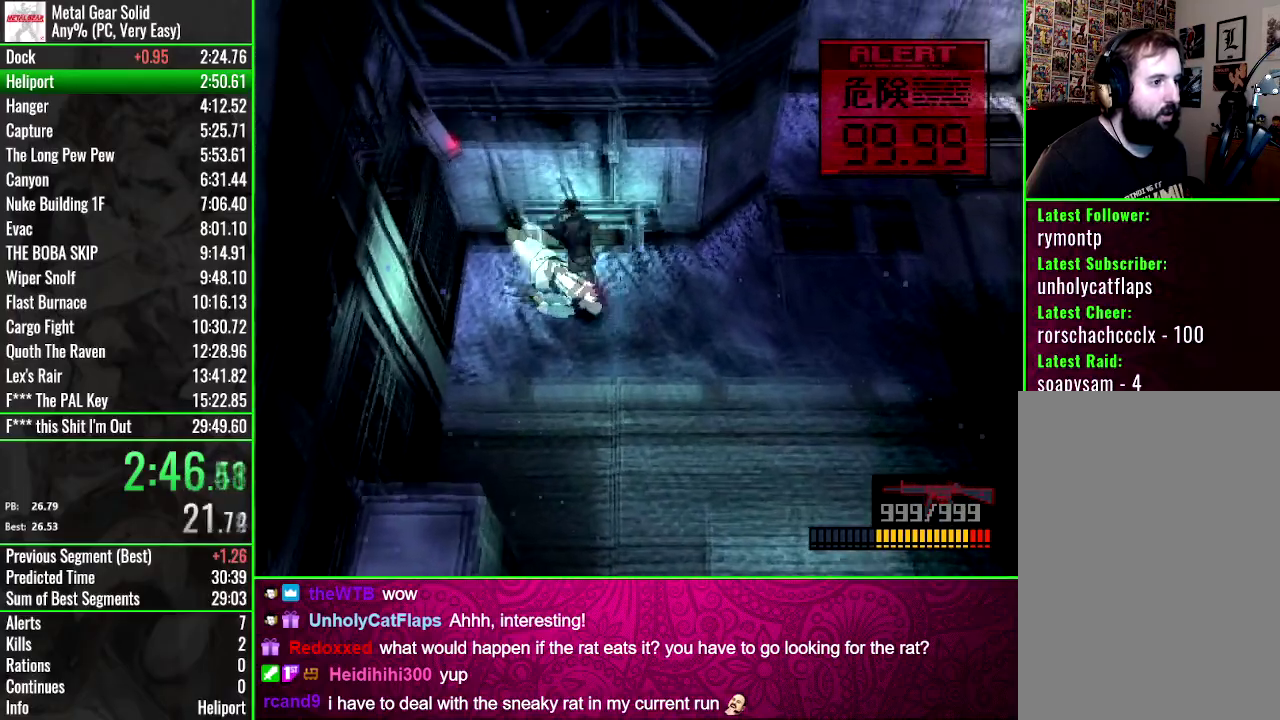
{"buttons": ["DPAD_UP"], "events": []}
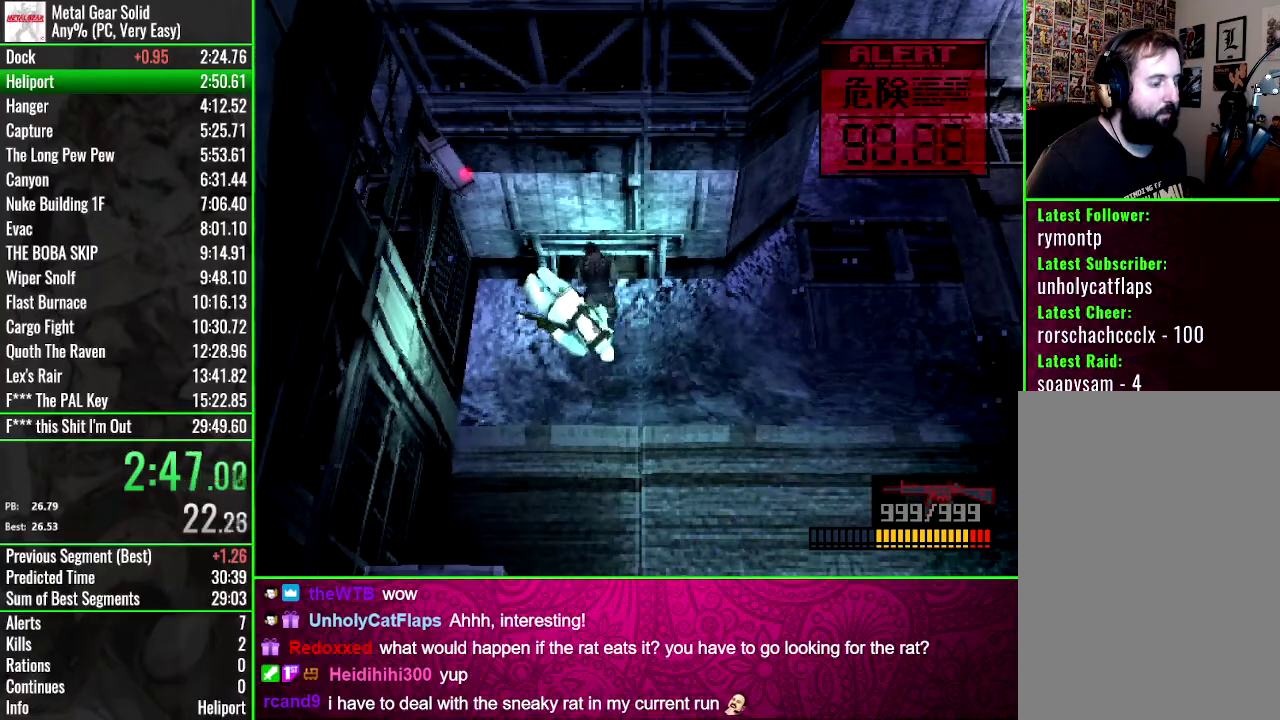
{"buttons": ["DPAD_UP"], "events": []}
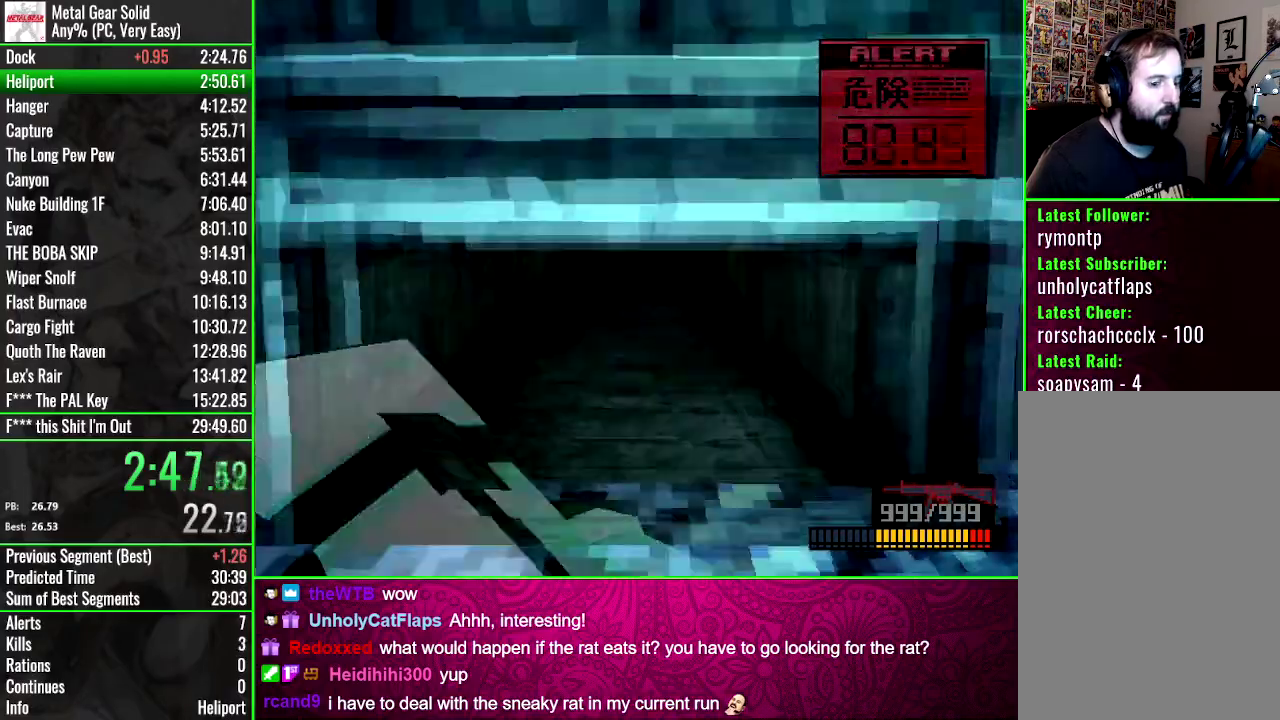
{"buttons": ["DPAD_UP"], "events": []}
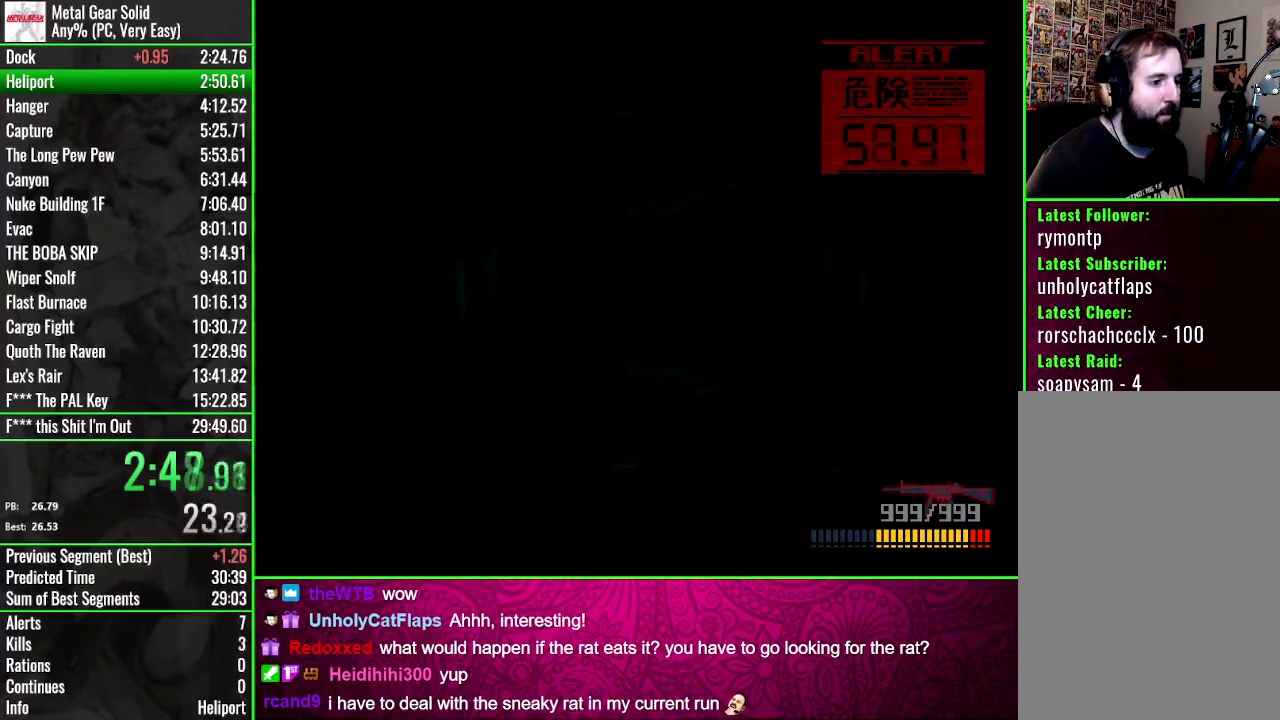
{"buttons": ["DPAD_UP"], "events": []}
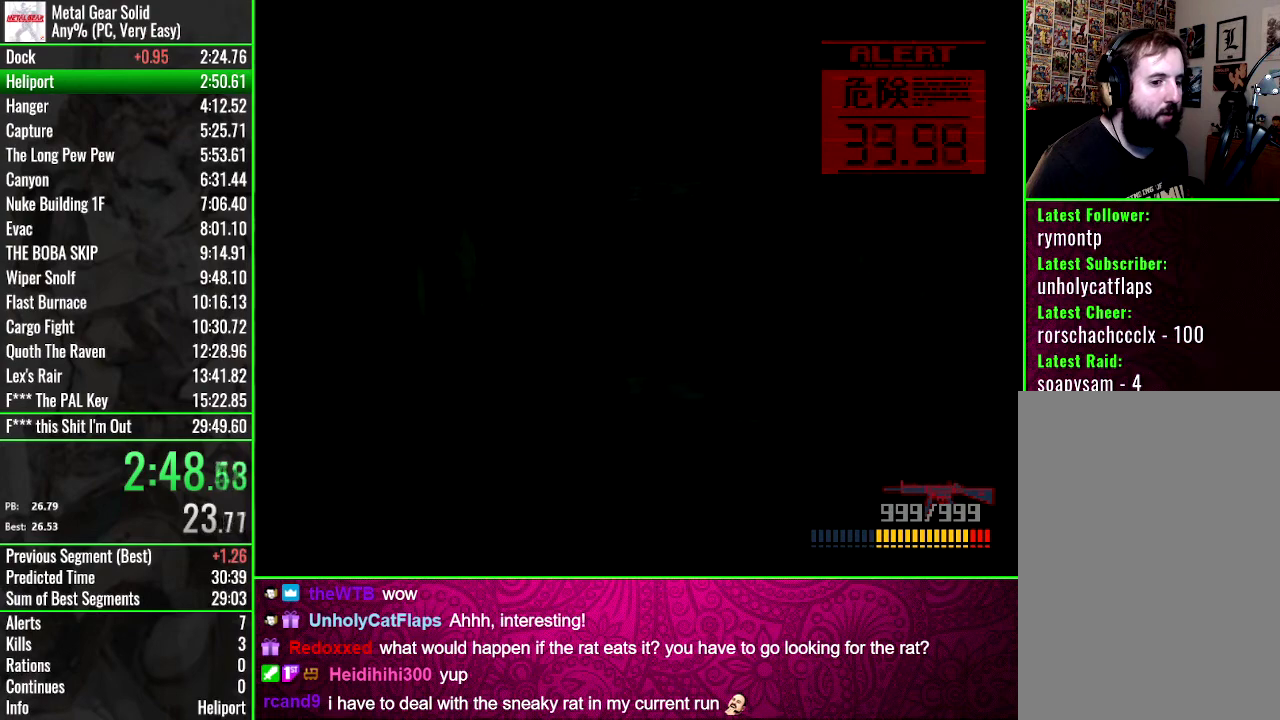
{"buttons": ["DPAD_UP"], "events": []}
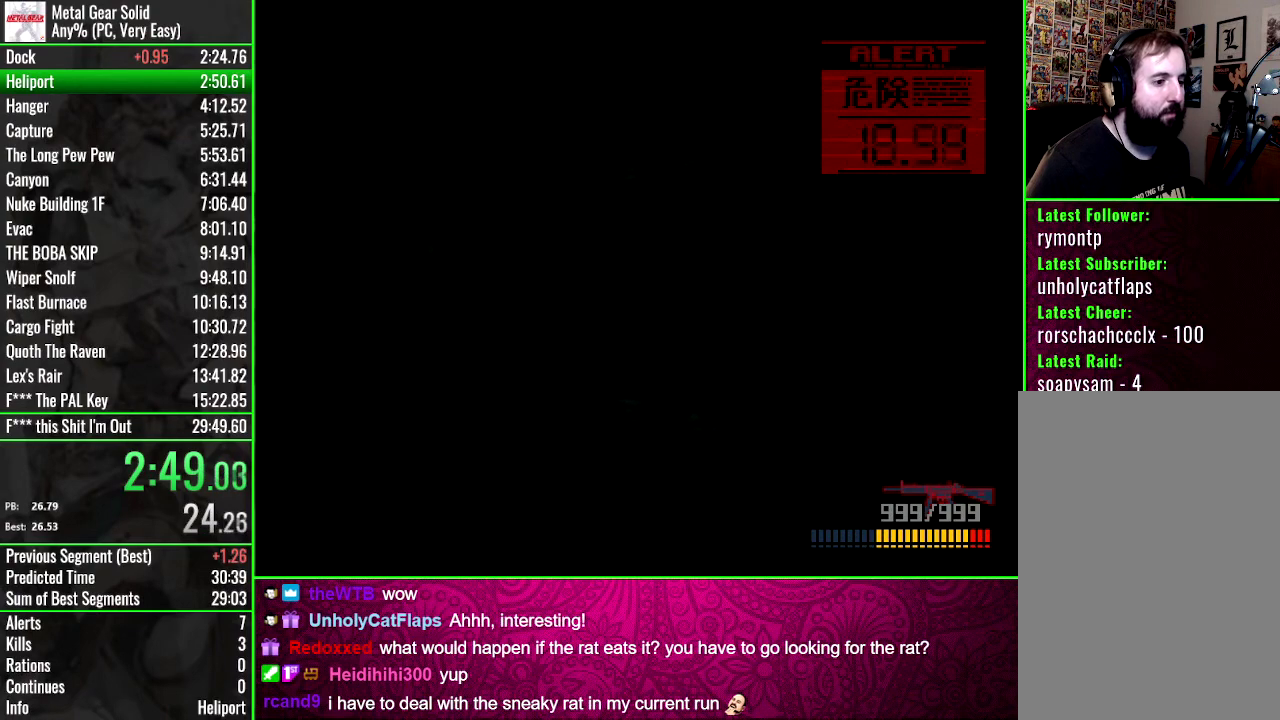
{"buttons": ["DPAD_UP"], "events": []}
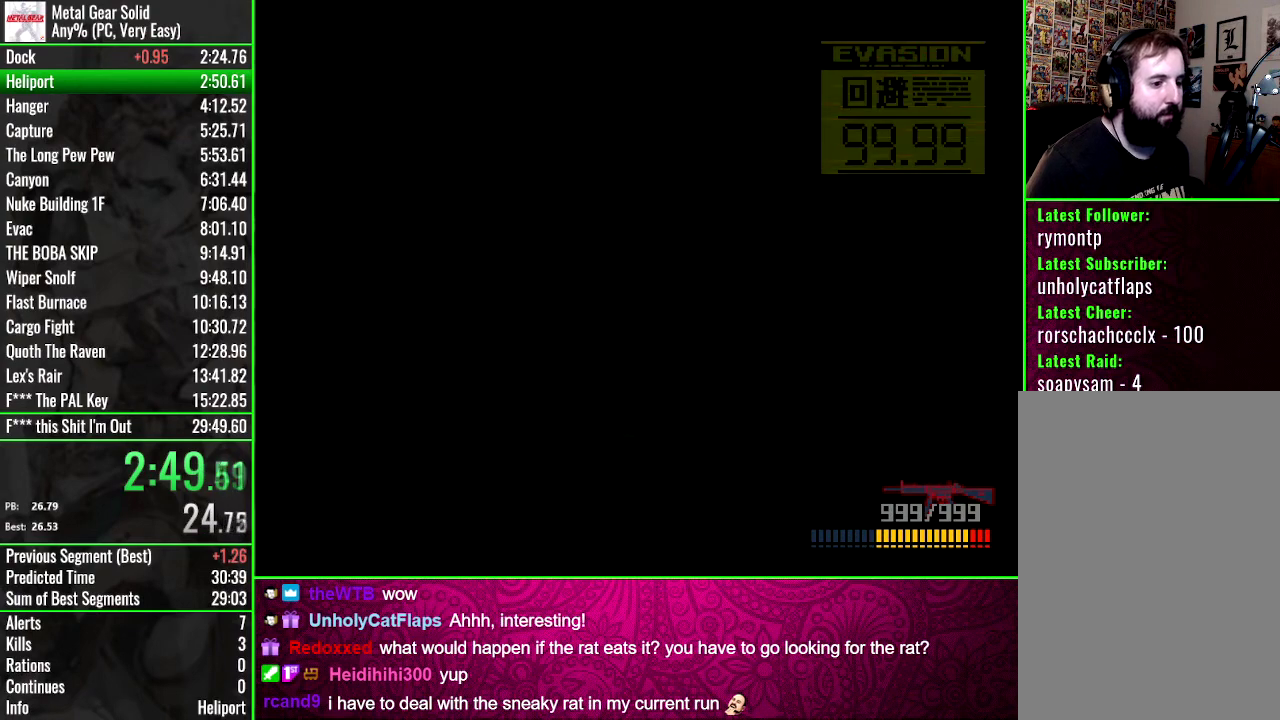
{"buttons": ["DPAD_UP"], "events": []}
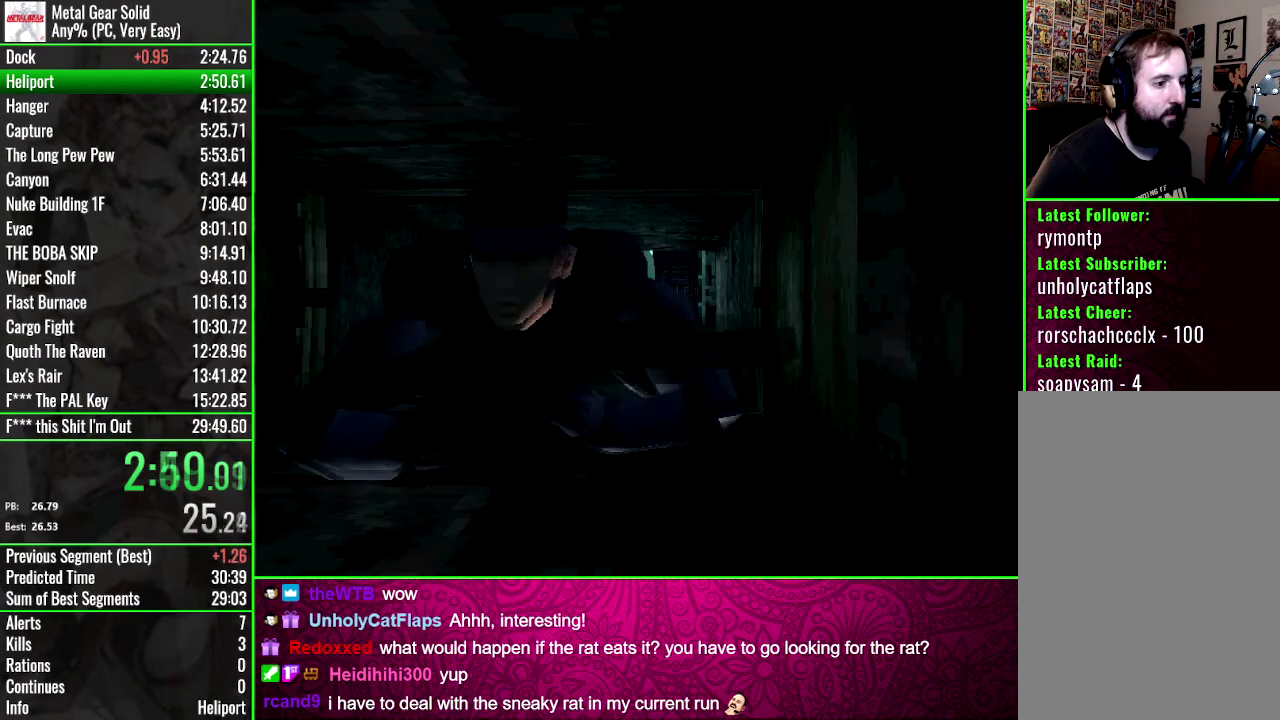
{"buttons": ["DPAD_UP"], "events": []}
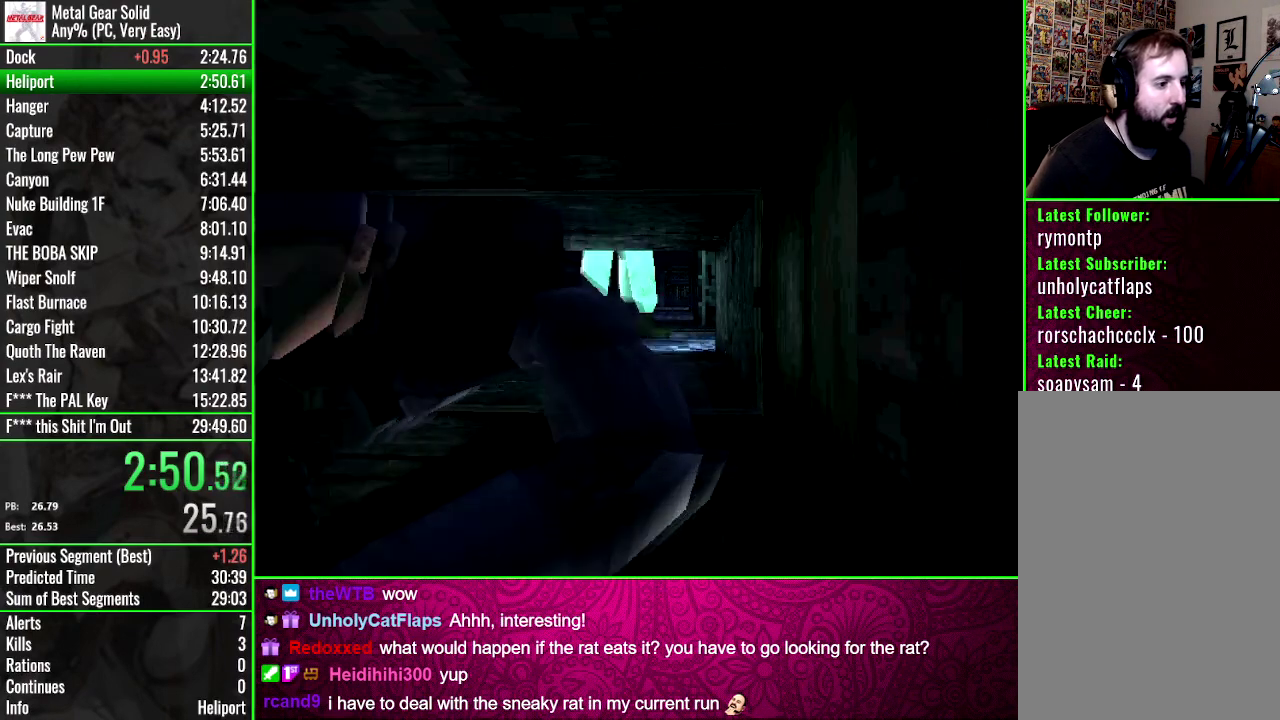
{"buttons": ["DPAD_UP"], "events": []}
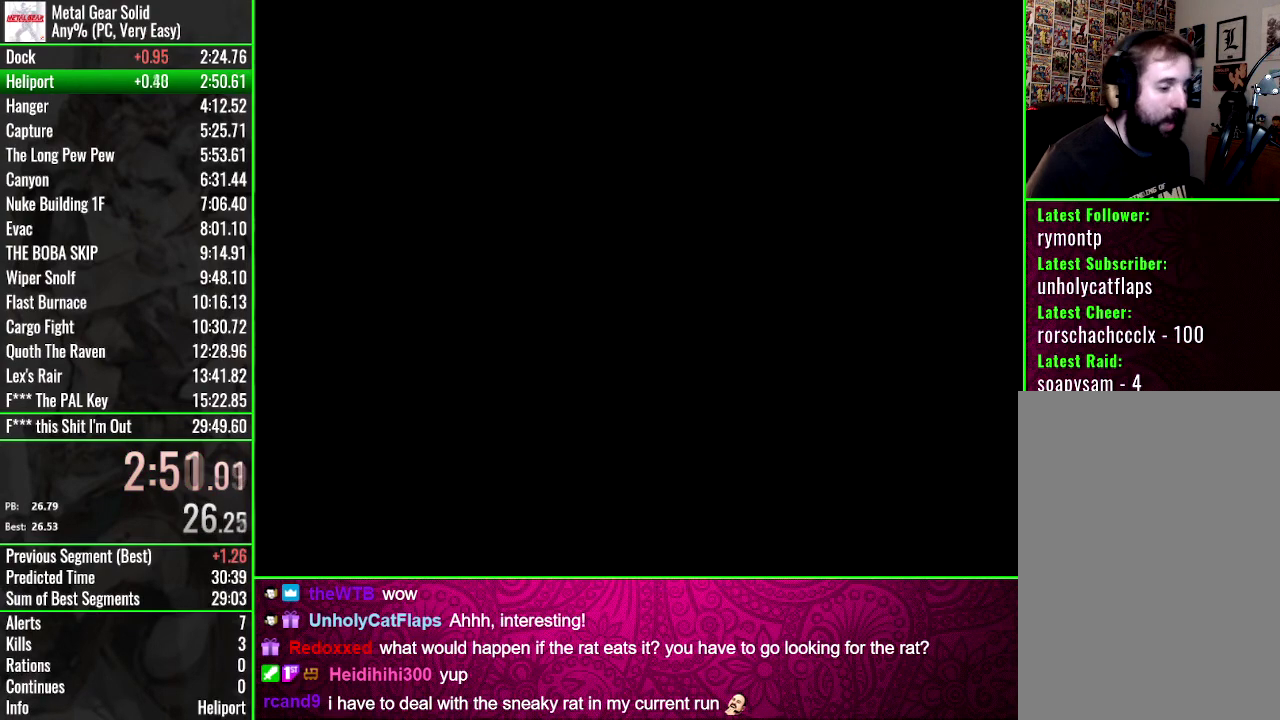
{"buttons": ["DPAD_UP"], "events": []}
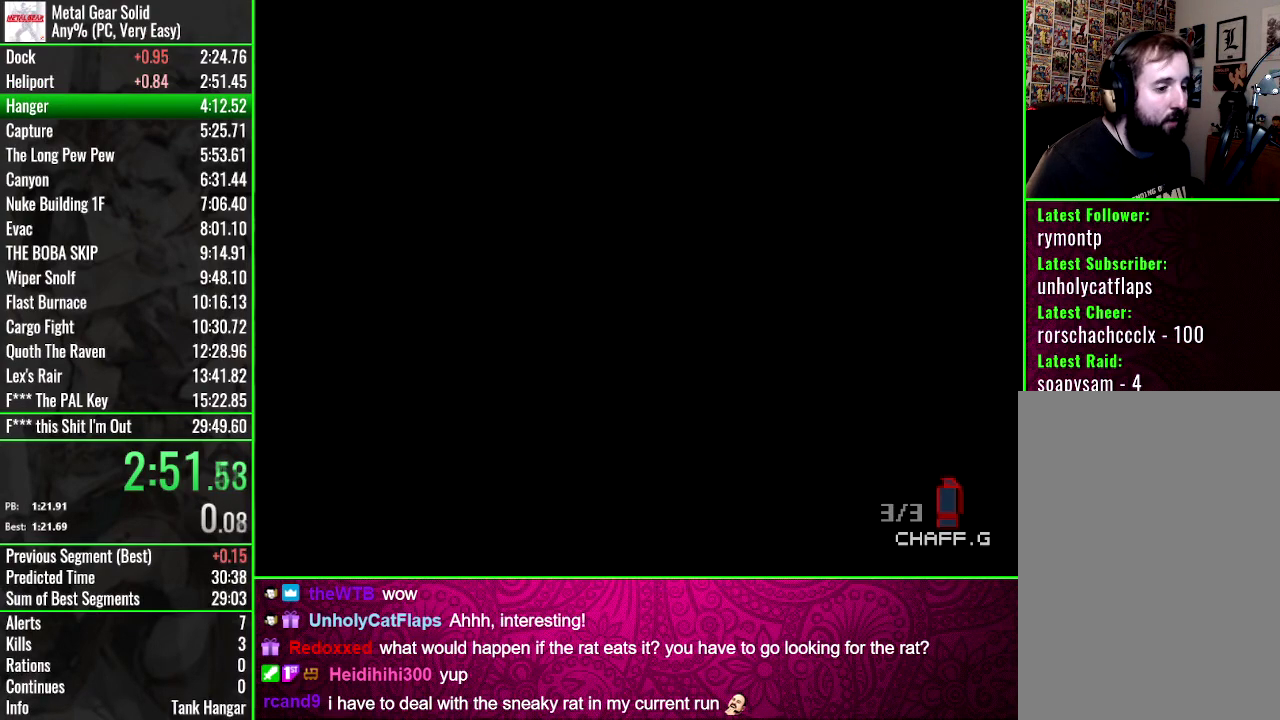
{"buttons": ["DPAD_UP"], "events": []}
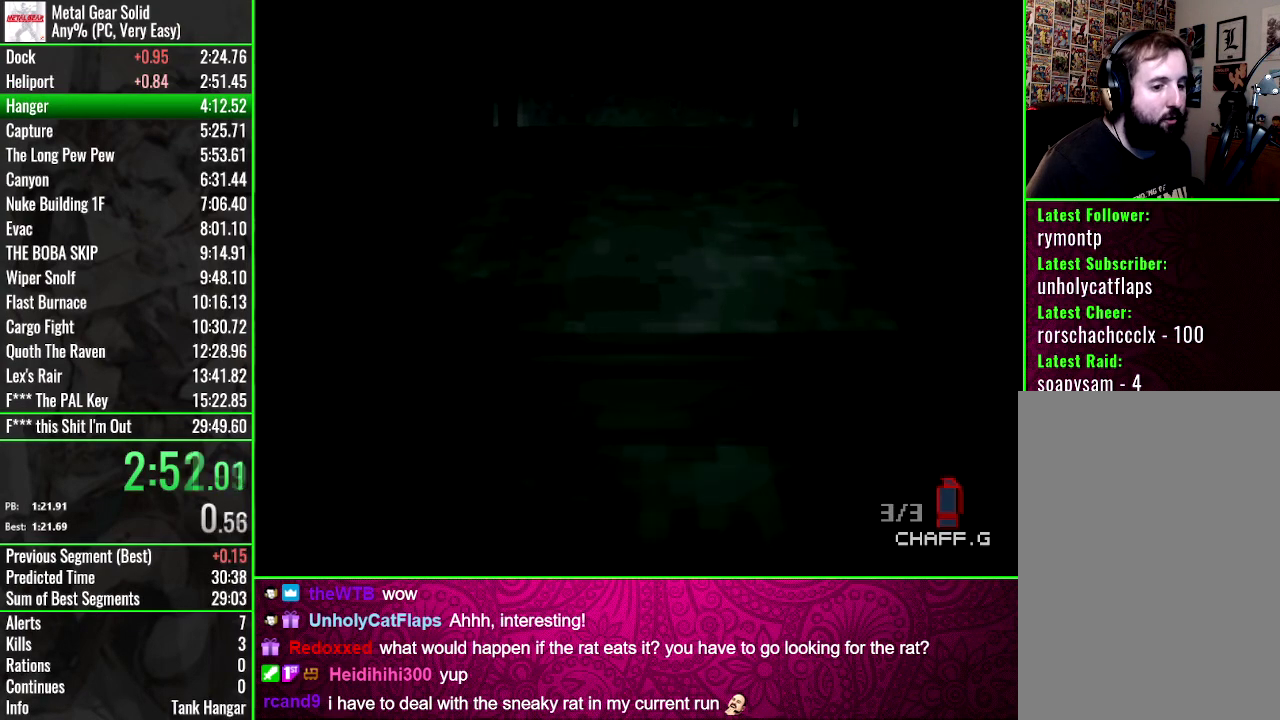
{"buttons": ["DPAD_UP"], "events": []}
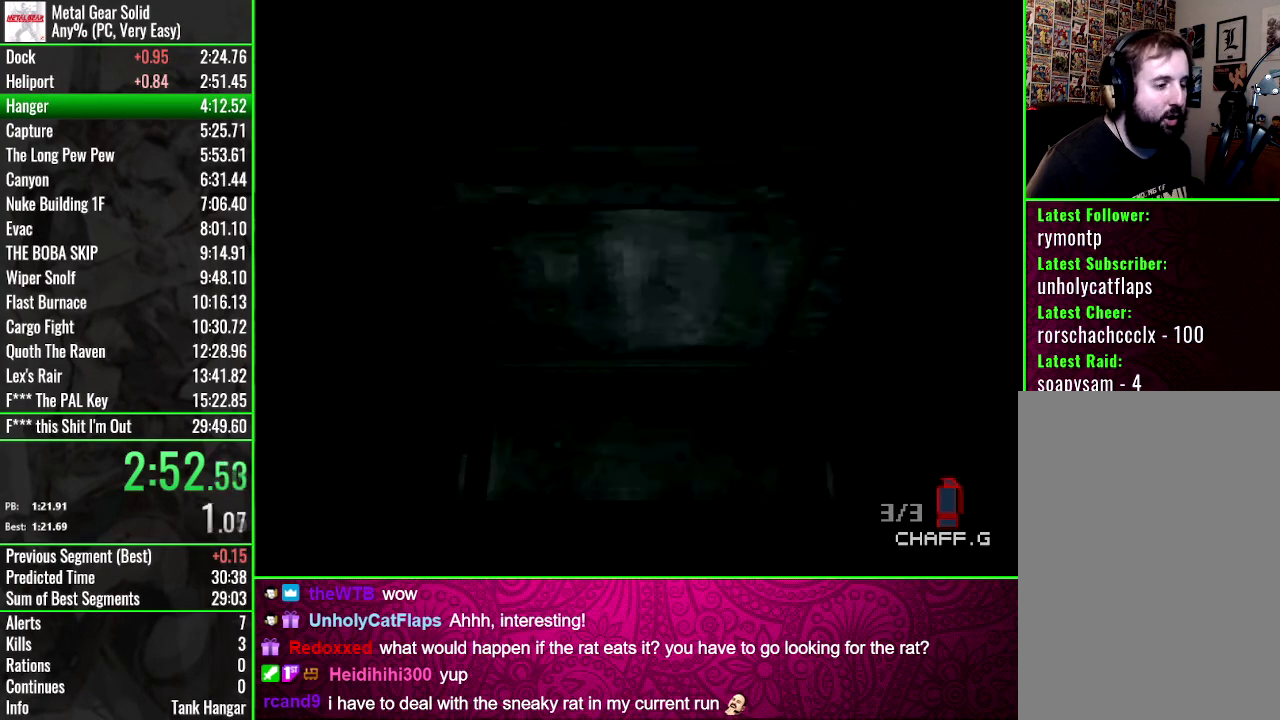
{"buttons": ["DPAD_UP"], "events": []}
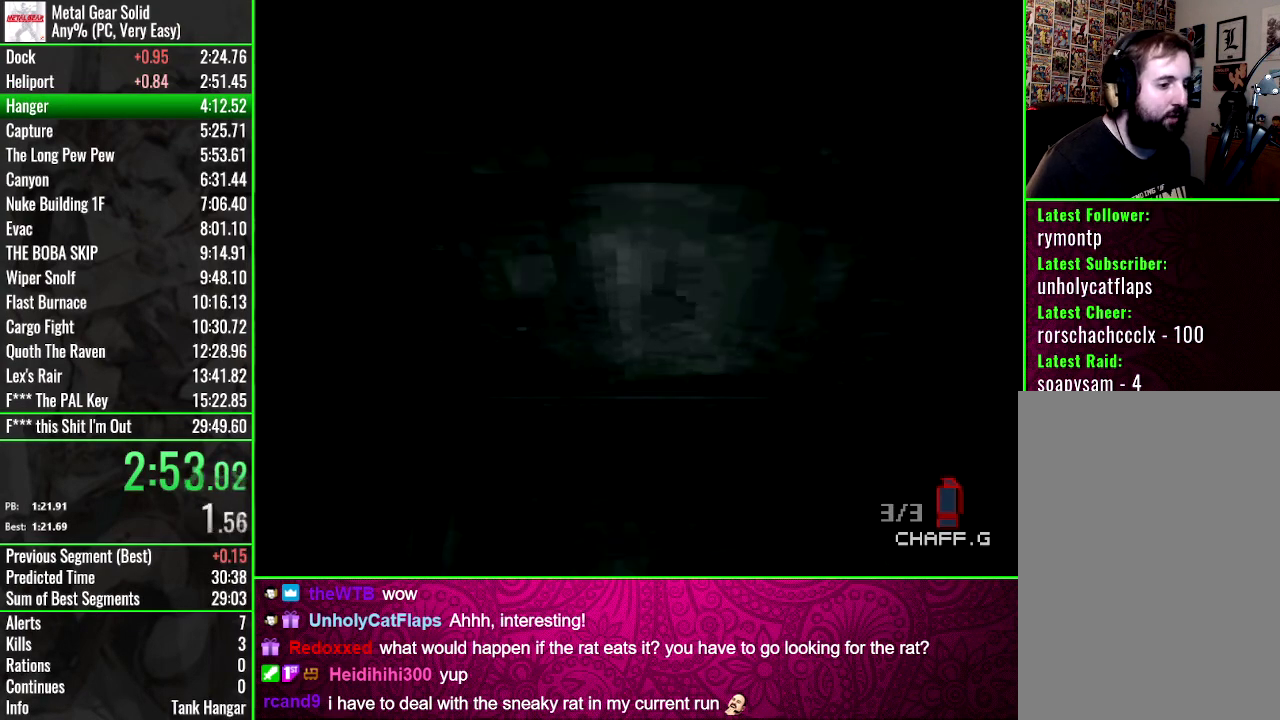
{"buttons": ["DPAD_UP", "DPAD_RIGHT"], "events": [[100, "DPAD_RIGHT", "down"]]}
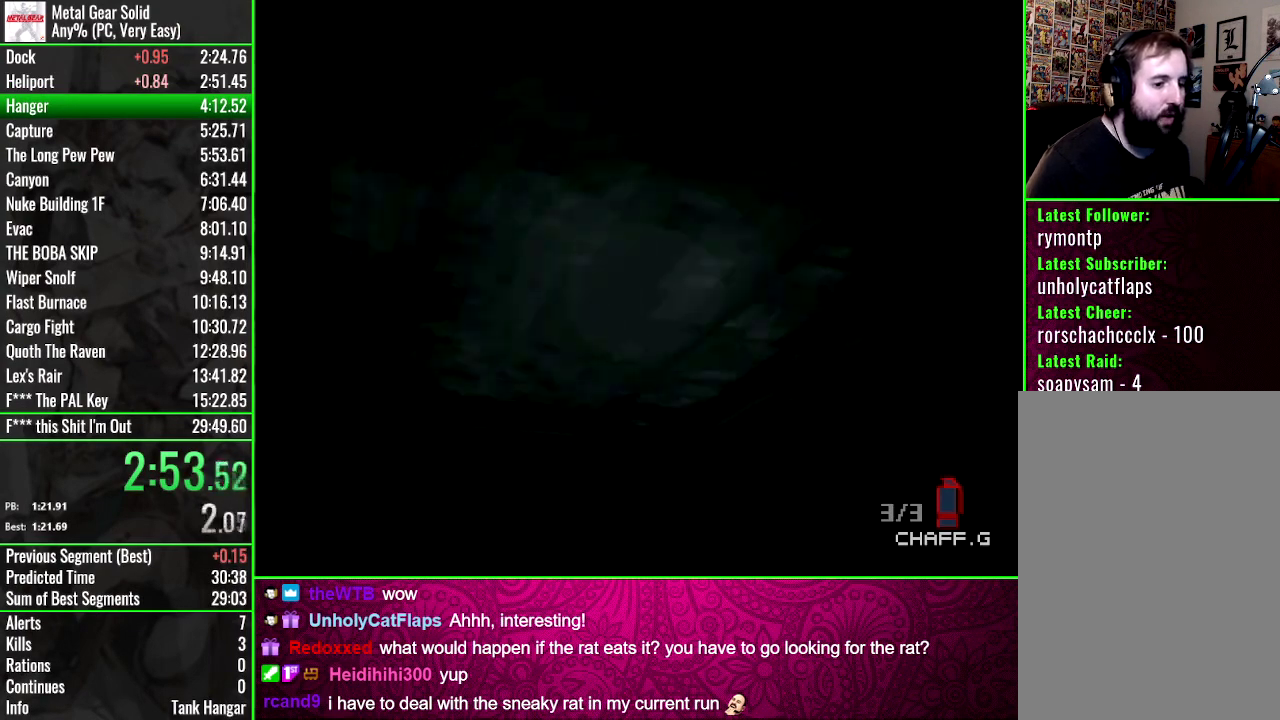
{"buttons": ["DPAD_UP", "DPAD_RIGHT"], "events": [[33, "DPAD_RIGHT", "up"], [100, "DPAD_RIGHT", "down"]]}
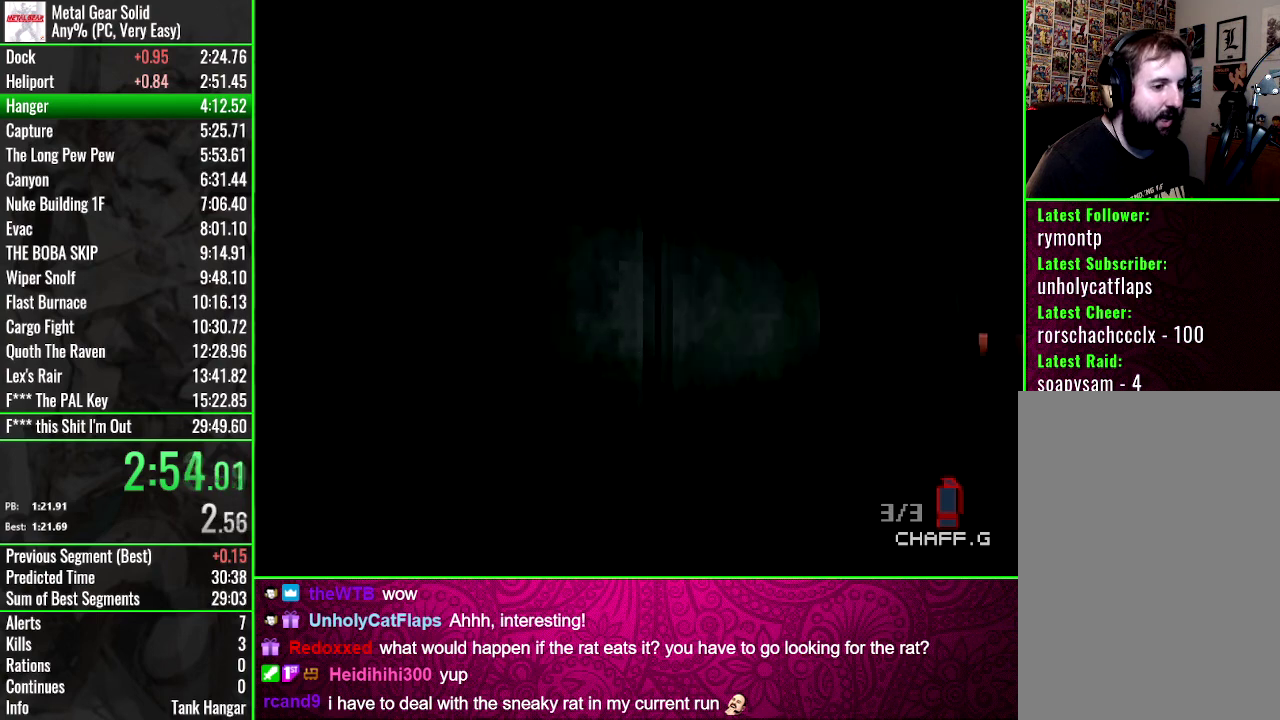
{"buttons": ["DPAD_UP"], "events": [[234, "DPAD_RIGHT", "up"]]}